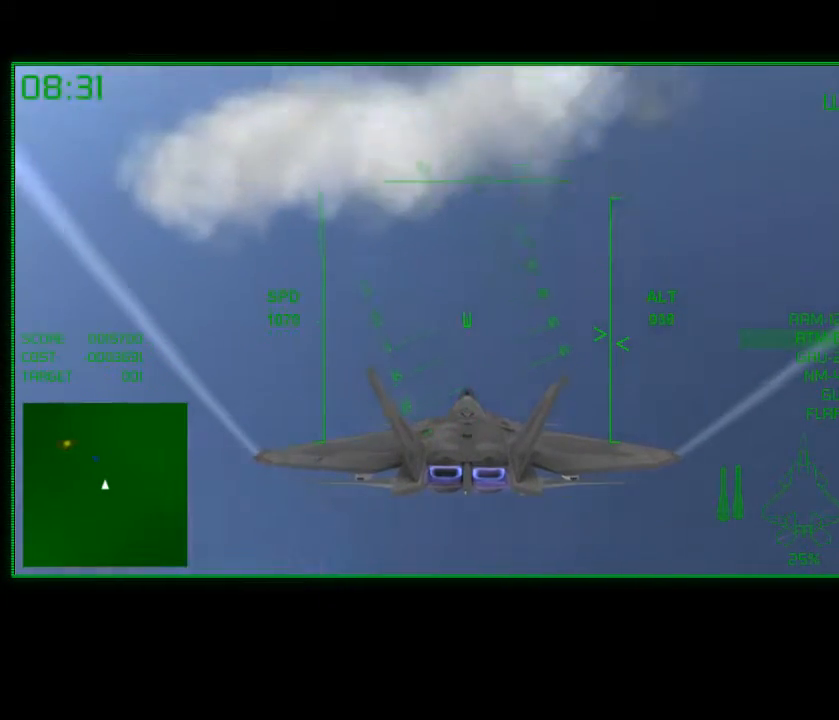
Gameplay with a controller (Xbox layout); each line is a JSON object with the inputs held at the frame after it. "events" lists button and stick changes between this image and that frame as [ms after this image, input, new state], when the widget could be followed in between.
{"buttons": ["R2"], "left_stick": "down", "right_stick": "center", "events": [[33, "R2", "down"]]}
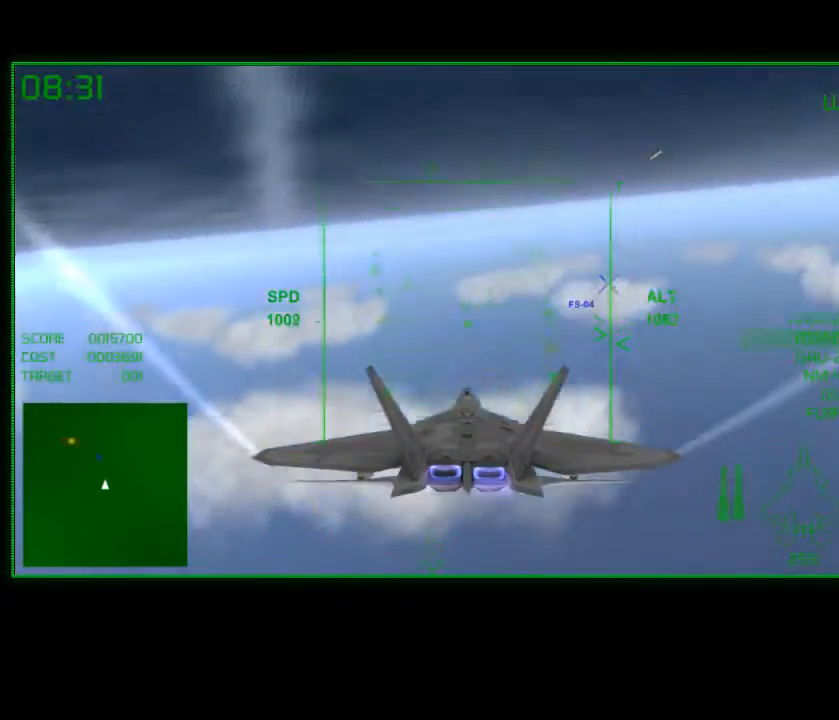
{"buttons": [], "left_stick": "right", "right_stick": "center", "events": [[133, "R2", "up"], [383, "left_stick", "right"]]}
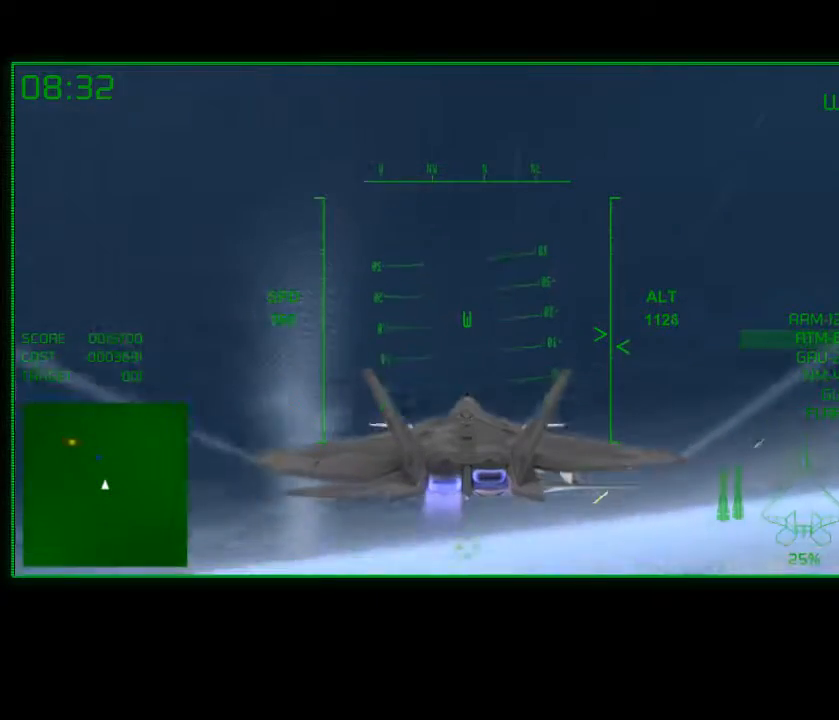
{"buttons": [], "left_stick": "down", "right_stick": "center", "events": [[283, "left_stick", "down-right"], [433, "left_stick", "down"]]}
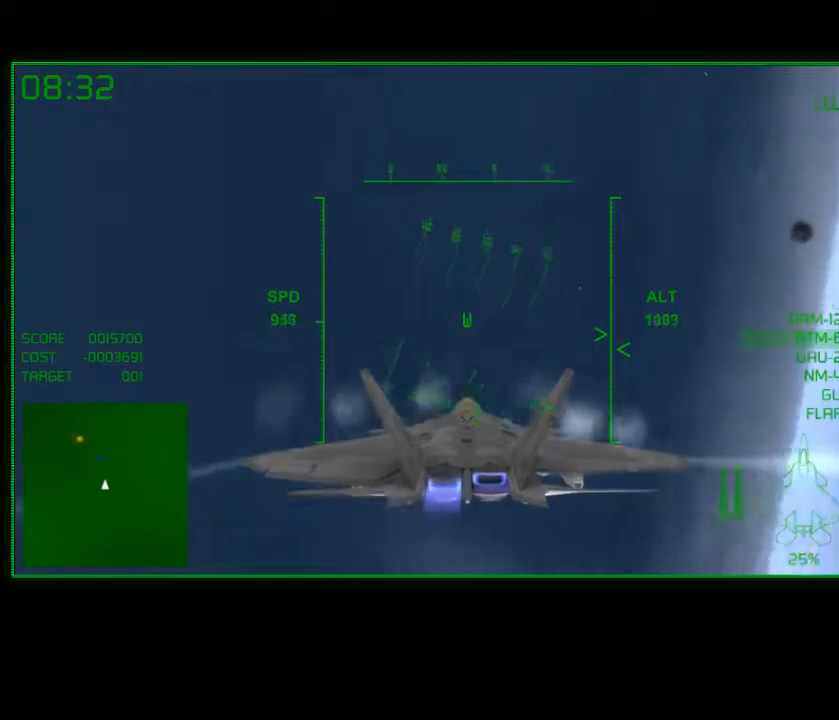
{"buttons": [], "left_stick": "right", "right_stick": "center", "events": [[267, "left_stick", "down-right"], [483, "left_stick", "right"]]}
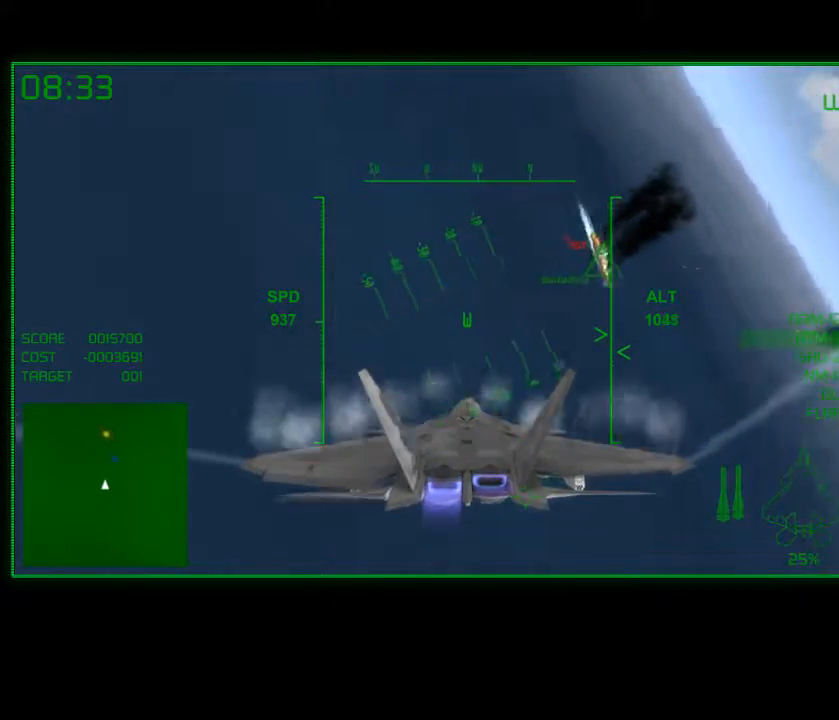
{"buttons": [], "left_stick": "down-left", "right_stick": "center", "events": [[483, "left_stick", "down-left"]]}
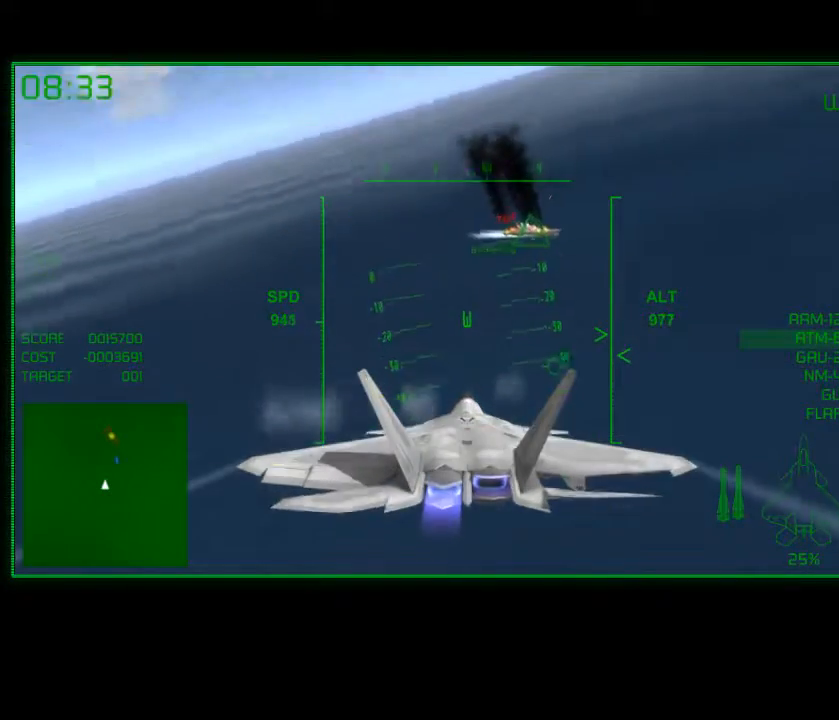
{"buttons": [], "left_stick": "center", "right_stick": "center", "events": [[133, "left_stick", "center"]]}
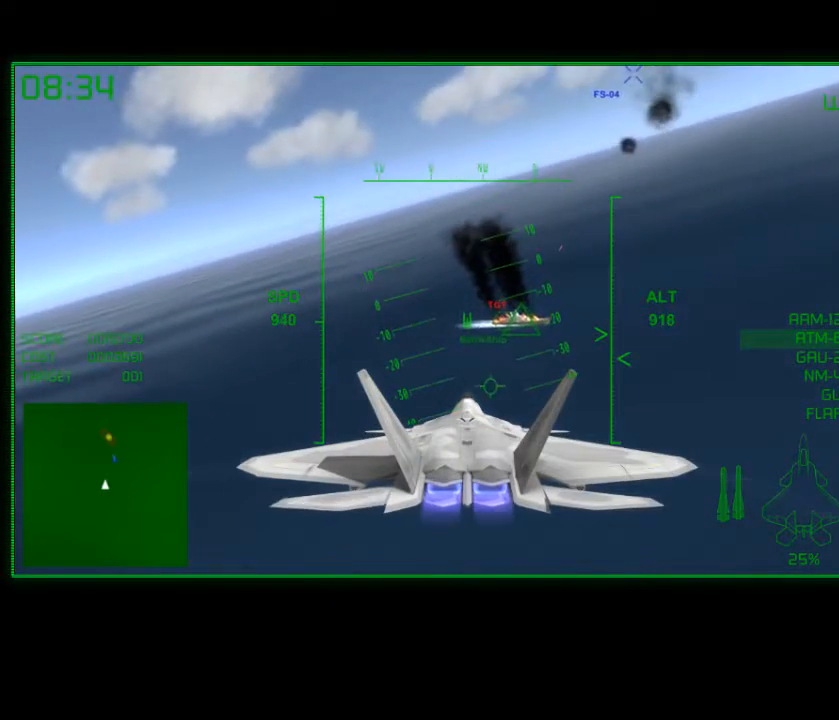
{"buttons": [], "left_stick": "center", "right_stick": "center", "events": [[33, "left_stick", "up-right"], [83, "left_stick", "center"], [367, "X", "down"], [417, "X", "up"]]}
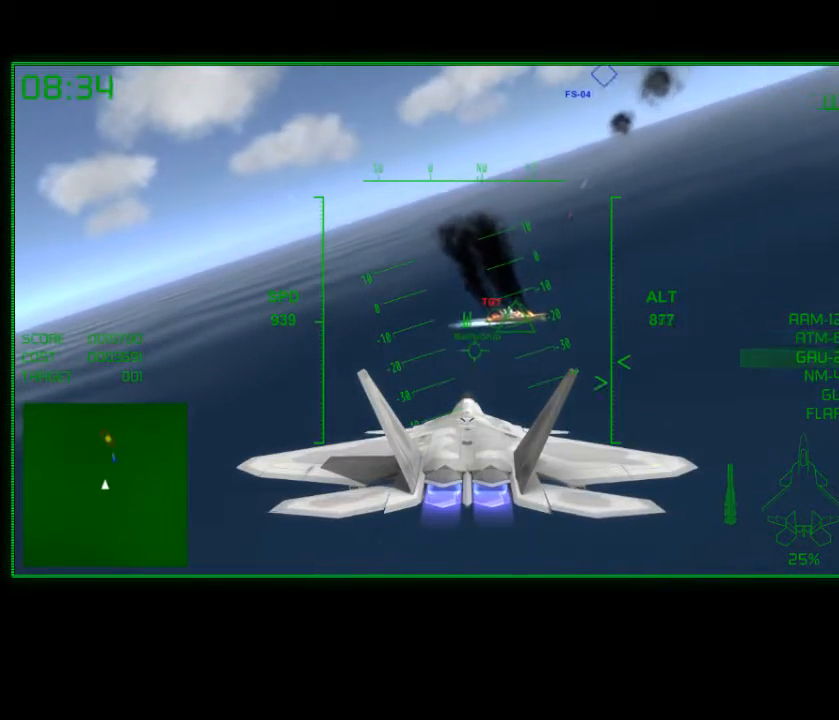
{"buttons": ["X"], "left_stick": "center", "right_stick": "center", "events": [[117, "left_stick", "up"], [233, "left_stick", "center"], [467, "X", "down"]]}
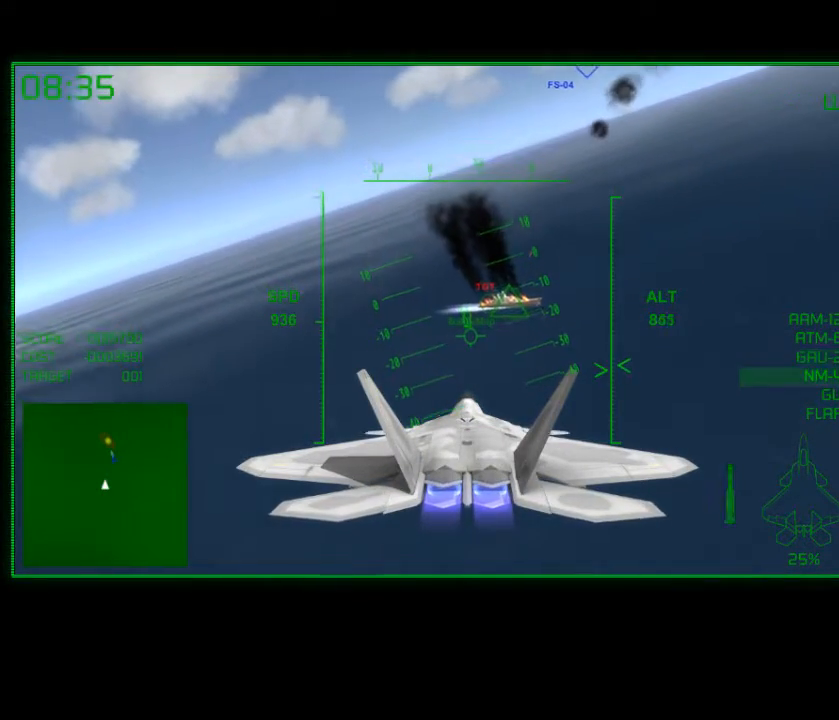
{"buttons": [], "left_stick": "center", "right_stick": "center", "events": [[67, "X", "up"], [167, "X", "down"], [267, "X", "up"], [333, "X", "down"], [433, "X", "up"]]}
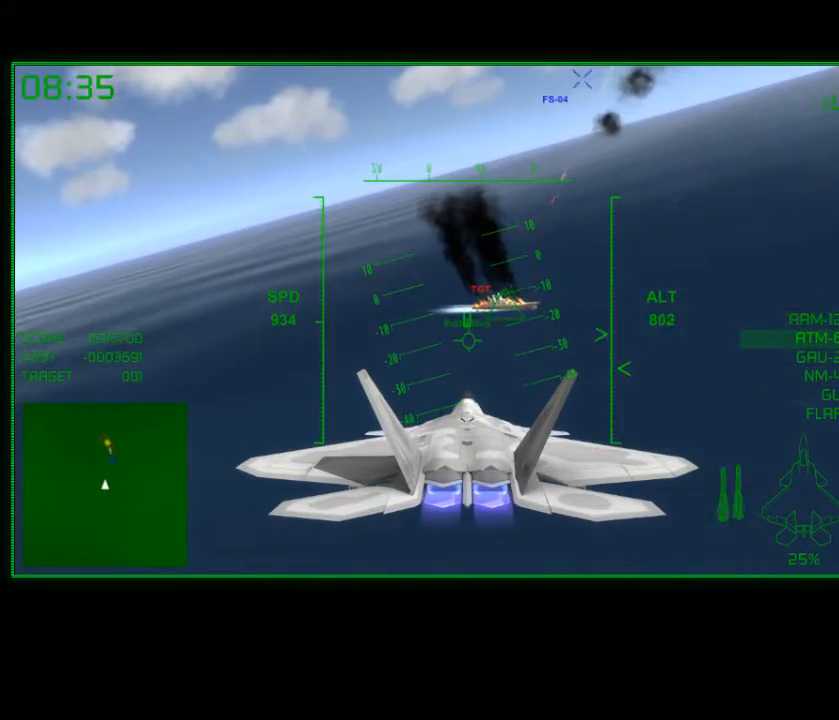
{"buttons": [], "left_stick": "center", "right_stick": "center", "events": [[317, "Y", "down"], [417, "Y", "up"]]}
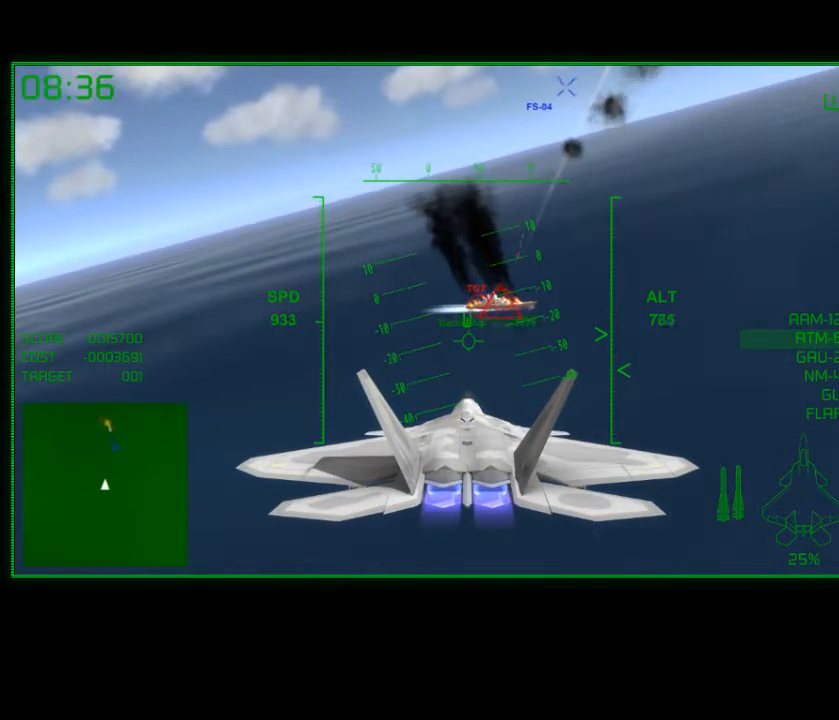
{"buttons": [], "left_stick": "center", "right_stick": "center", "events": [[117, "left_stick", "down-left"], [283, "left_stick", "center"]]}
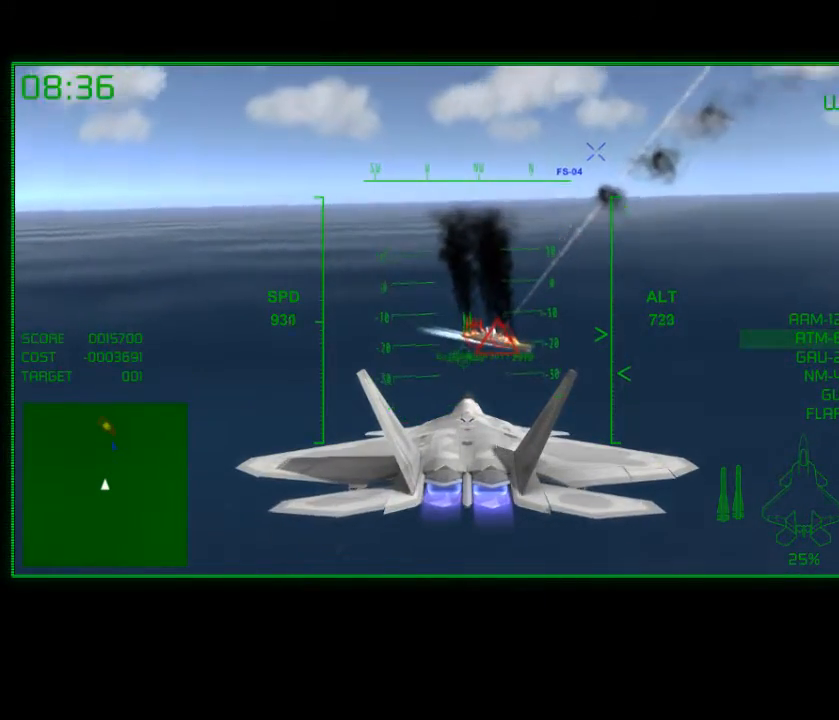
{"buttons": [], "left_stick": "center", "right_stick": "center", "events": [[17, "B", "down"], [83, "B", "up"], [333, "left_stick", "up"], [433, "left_stick", "center"]]}
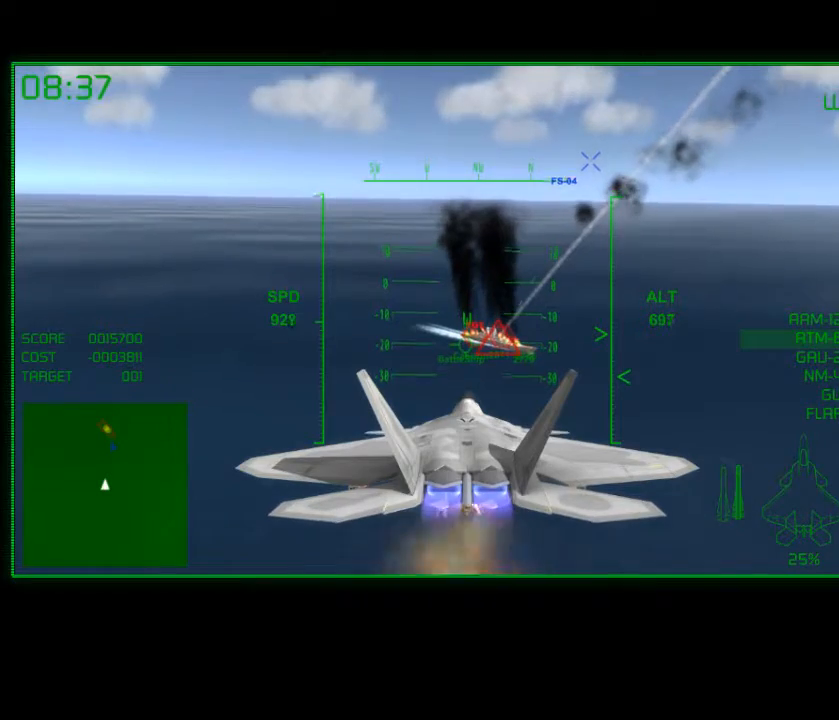
{"buttons": [], "left_stick": "center", "right_stick": "center", "events": []}
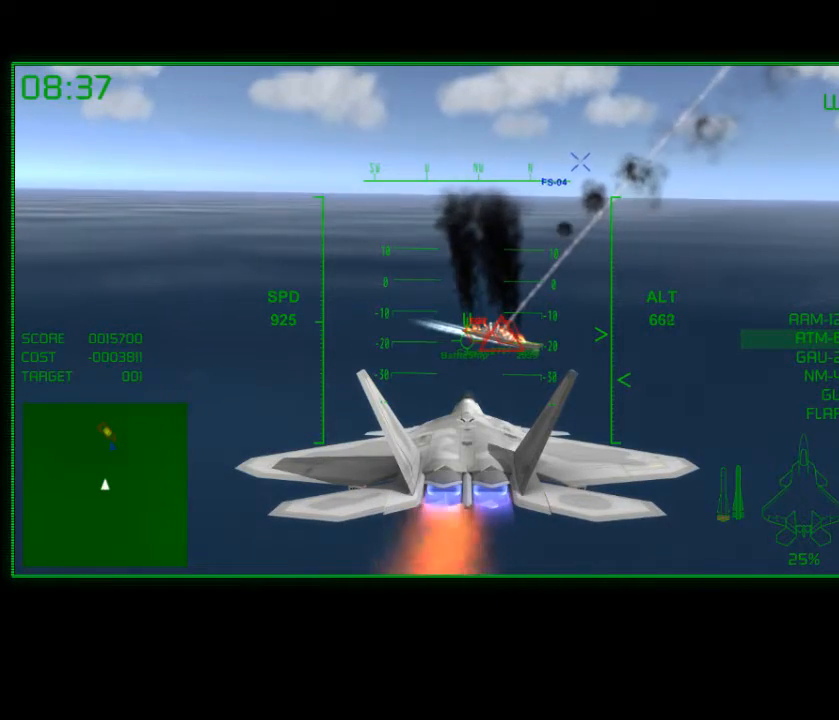
{"buttons": [], "left_stick": "center", "right_stick": "center", "events": [[67, "B", "down"], [217, "B", "up"]]}
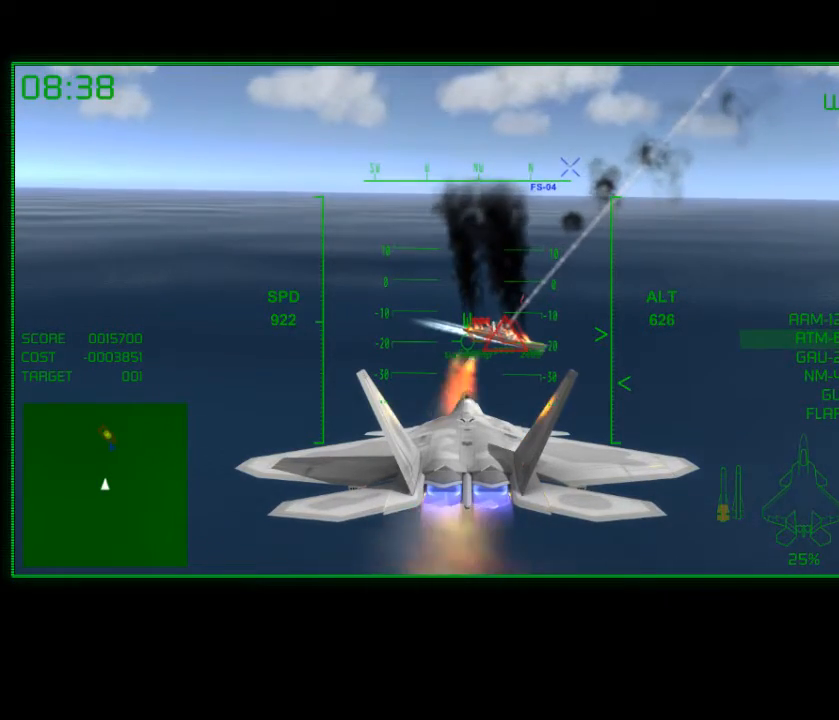
{"buttons": [], "left_stick": "center", "right_stick": "center", "events": [[133, "left_stick", "left"], [267, "left_stick", "center"]]}
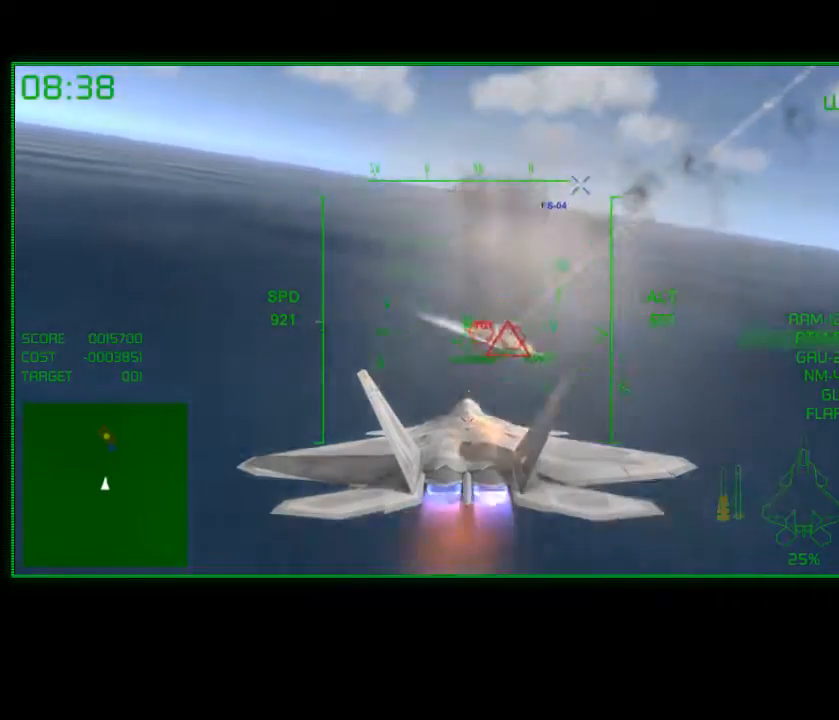
{"buttons": ["R2"], "left_stick": "center", "right_stick": "center", "events": [[50, "R2", "down"], [117, "left_stick", "right"], [283, "left_stick", "center"]]}
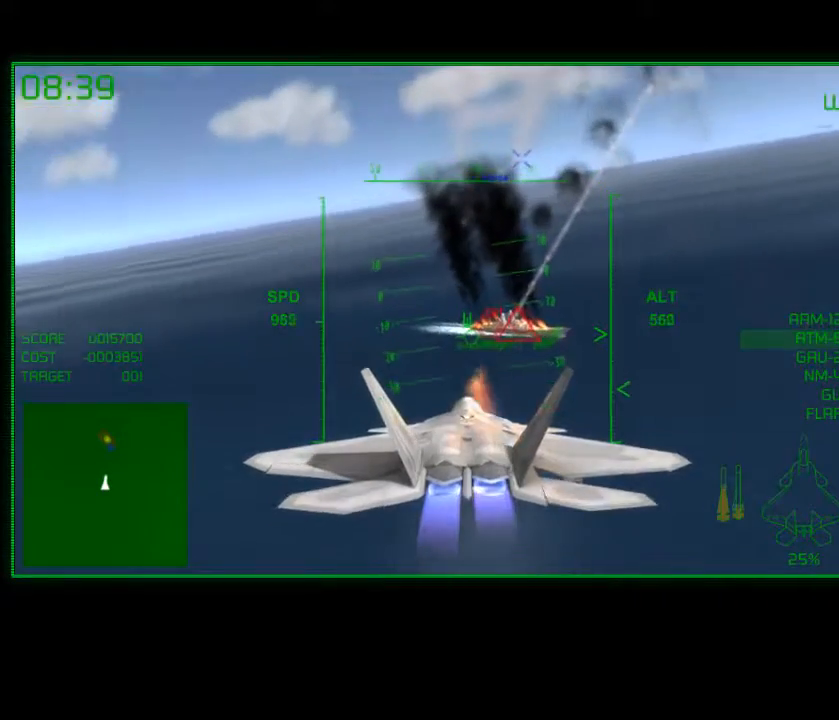
{"buttons": ["R2"], "left_stick": "center", "right_stick": "center", "events": []}
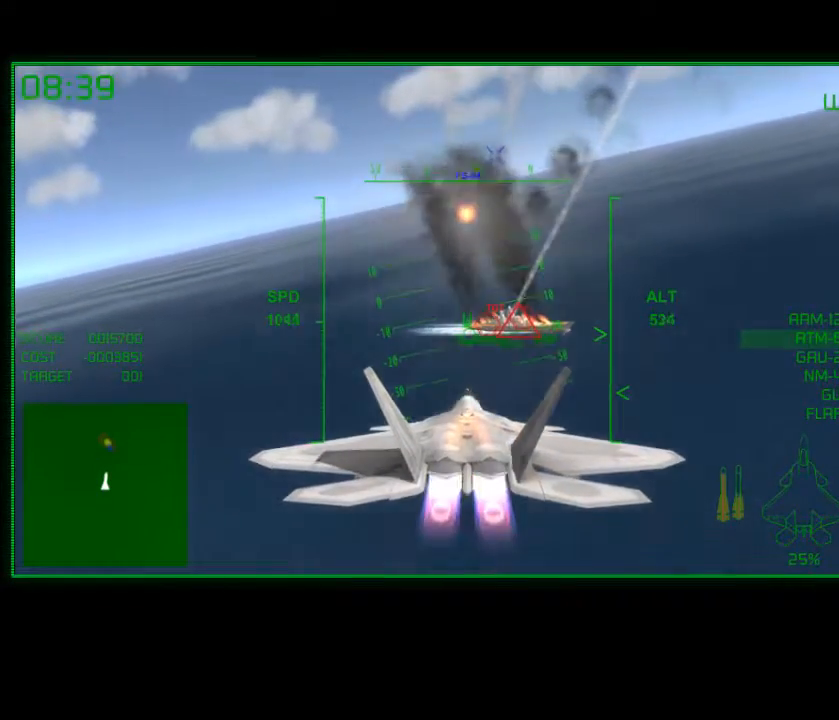
{"buttons": ["R2"], "left_stick": "center", "right_stick": "center", "events": []}
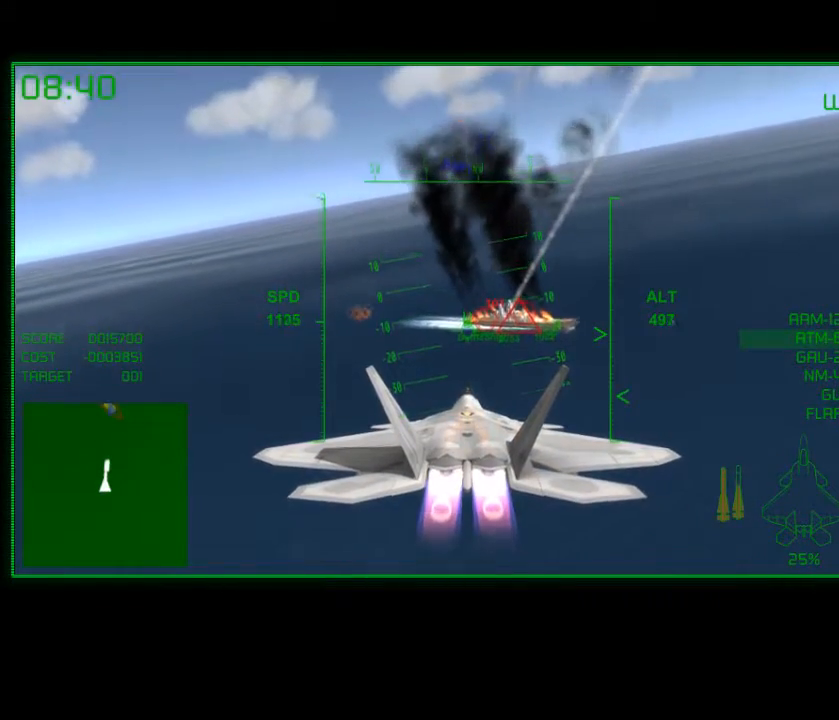
{"buttons": ["R2"], "left_stick": "left", "right_stick": "center", "events": [[83, "left_stick", "down"], [217, "left_stick", "center"], [367, "left_stick", "left"]]}
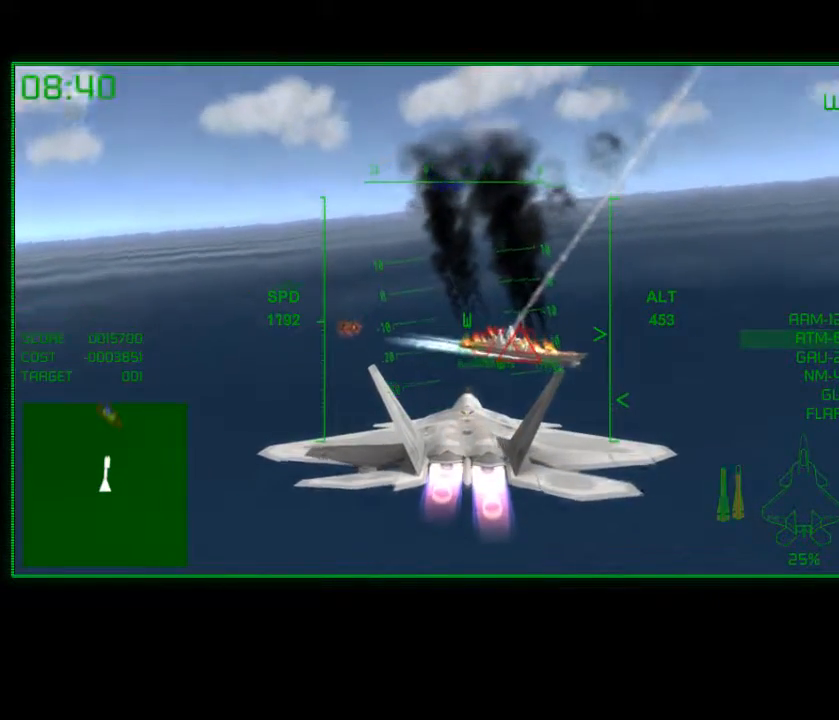
{"buttons": ["R2"], "left_stick": "center", "right_stick": "center", "events": [[17, "left_stick", "center"], [183, "left_stick", "left"], [333, "left_stick", "center"]]}
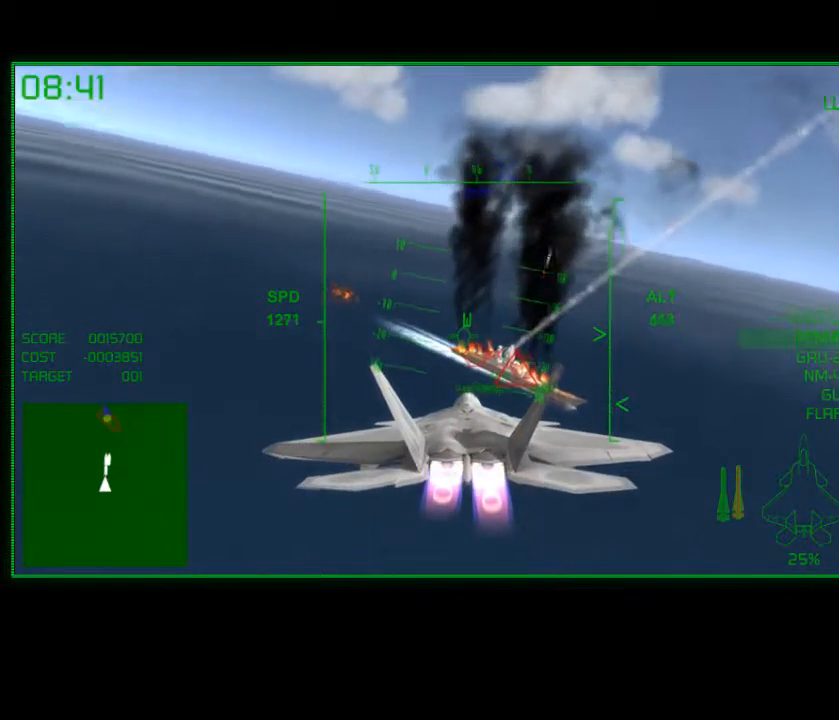
{"buttons": ["R2"], "left_stick": "right", "right_stick": "center", "events": [[33, "left_stick", "right"], [167, "left_stick", "center"], [333, "left_stick", "right"]]}
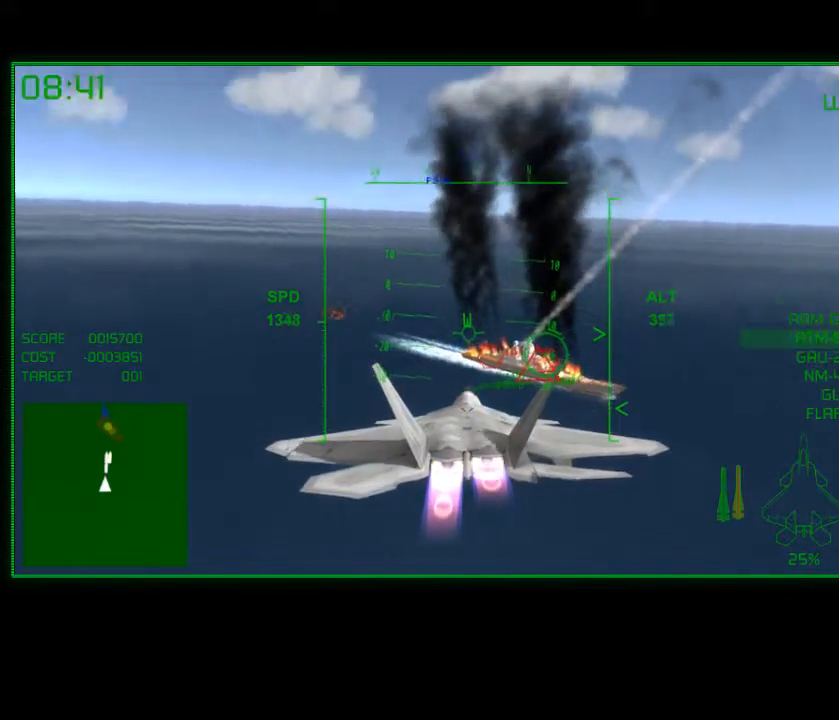
{"buttons": ["R2"], "left_stick": "center", "right_stick": "center", "events": [[17, "left_stick", "center"]]}
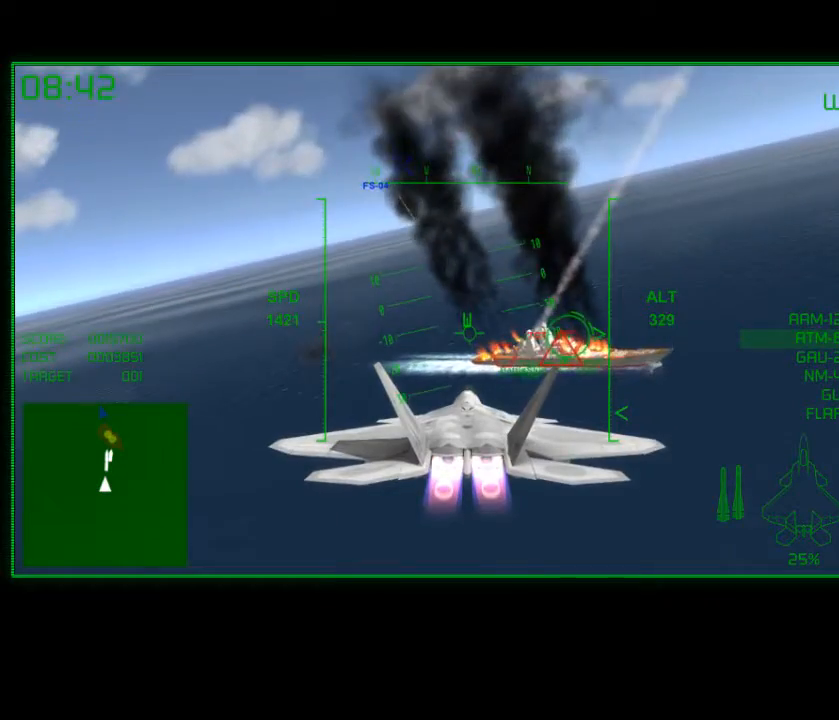
{"buttons": ["R2"], "left_stick": "down", "right_stick": "center", "events": [[183, "left_stick", "down"], [333, "left_stick", "center"], [467, "left_stick", "down"]]}
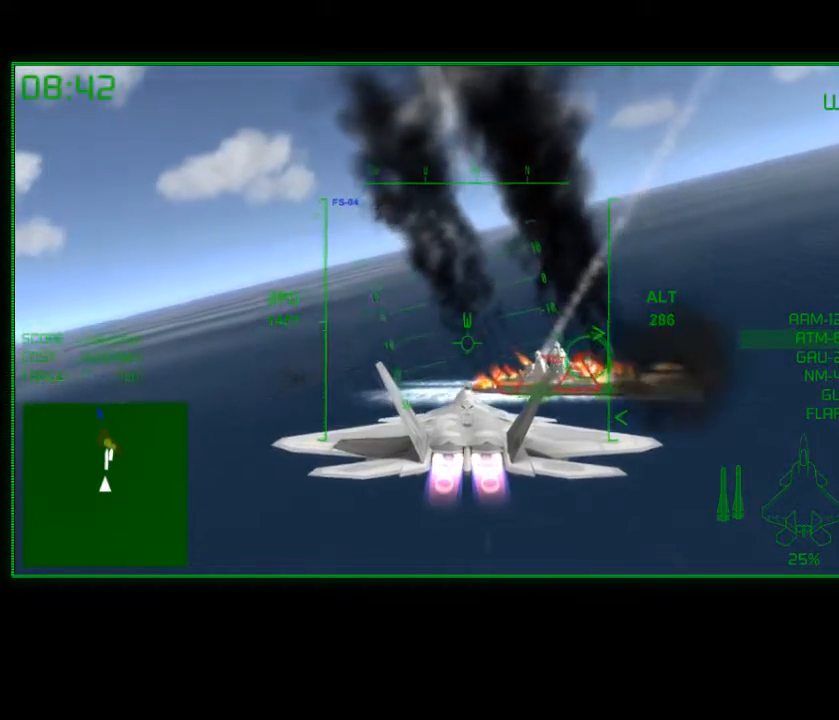
{"buttons": ["R2"], "left_stick": "center", "right_stick": "center", "events": [[133, "left_stick", "center"], [267, "left_stick", "down"], [433, "left_stick", "center"]]}
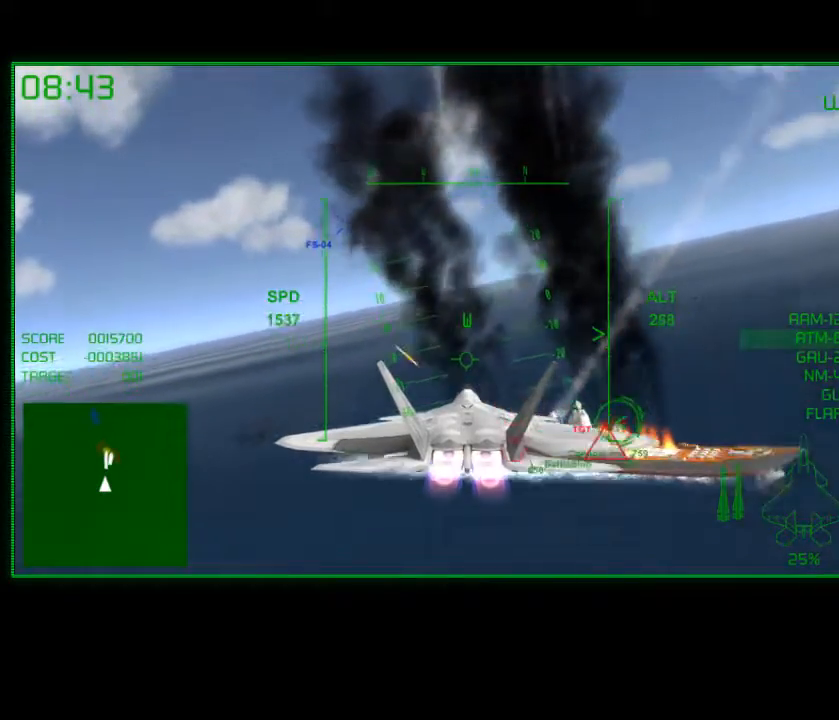
{"buttons": ["R2"], "left_stick": "center", "right_stick": "center", "events": []}
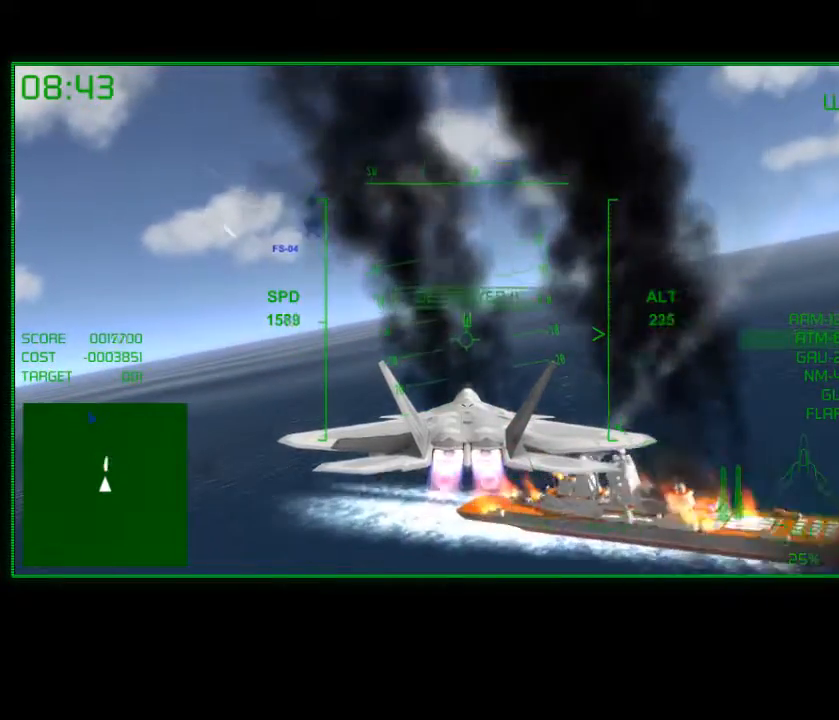
{"buttons": ["R2"], "left_stick": "center", "right_stick": "center", "events": [[33, "left_stick", "down"], [233, "left_stick", "center"]]}
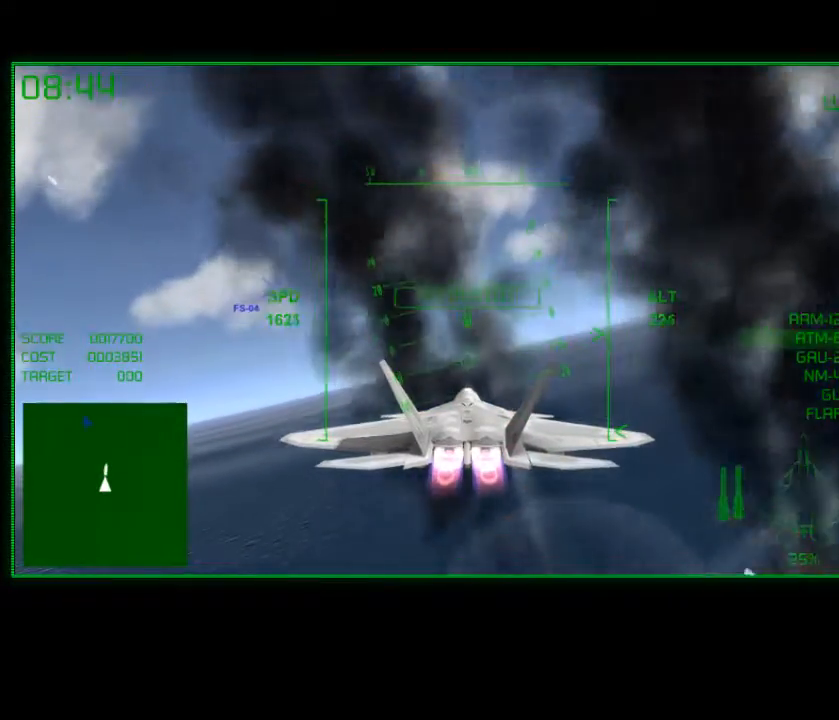
{"buttons": ["R2"], "left_stick": "up", "right_stick": "center", "events": [[367, "left_stick", "up"]]}
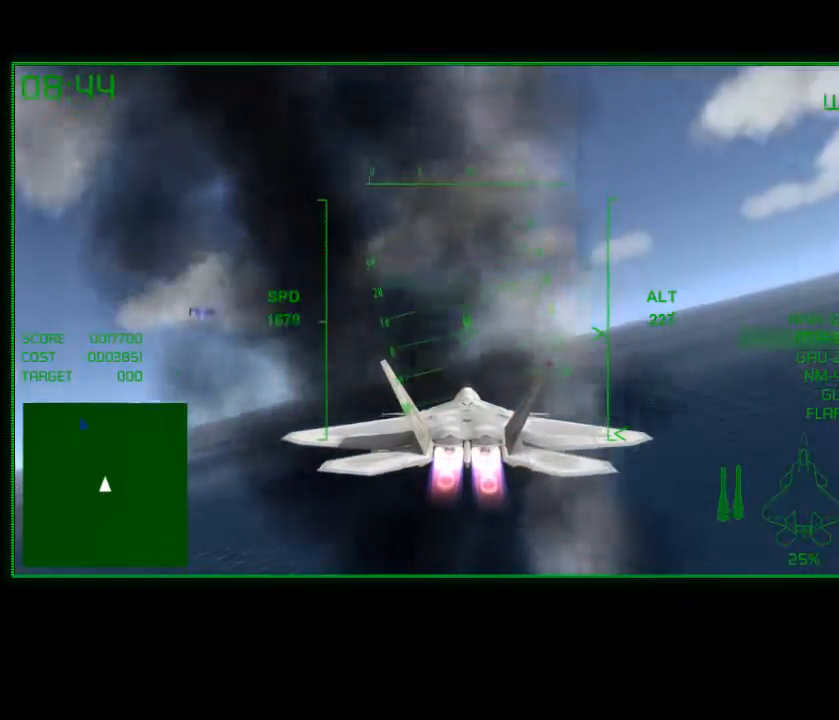
{"buttons": ["R2"], "left_stick": "center", "right_stick": "center", "events": [[17, "left_stick", "center"]]}
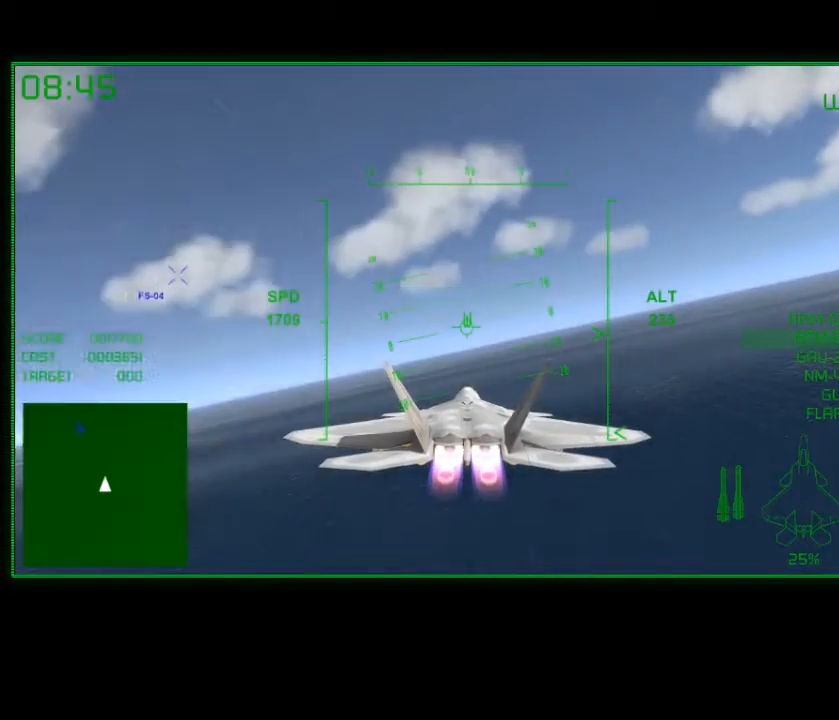
{"buttons": ["R2"], "left_stick": "center", "right_stick": "center", "events": [[167, "left_stick", "up-left"], [317, "left_stick", "center"]]}